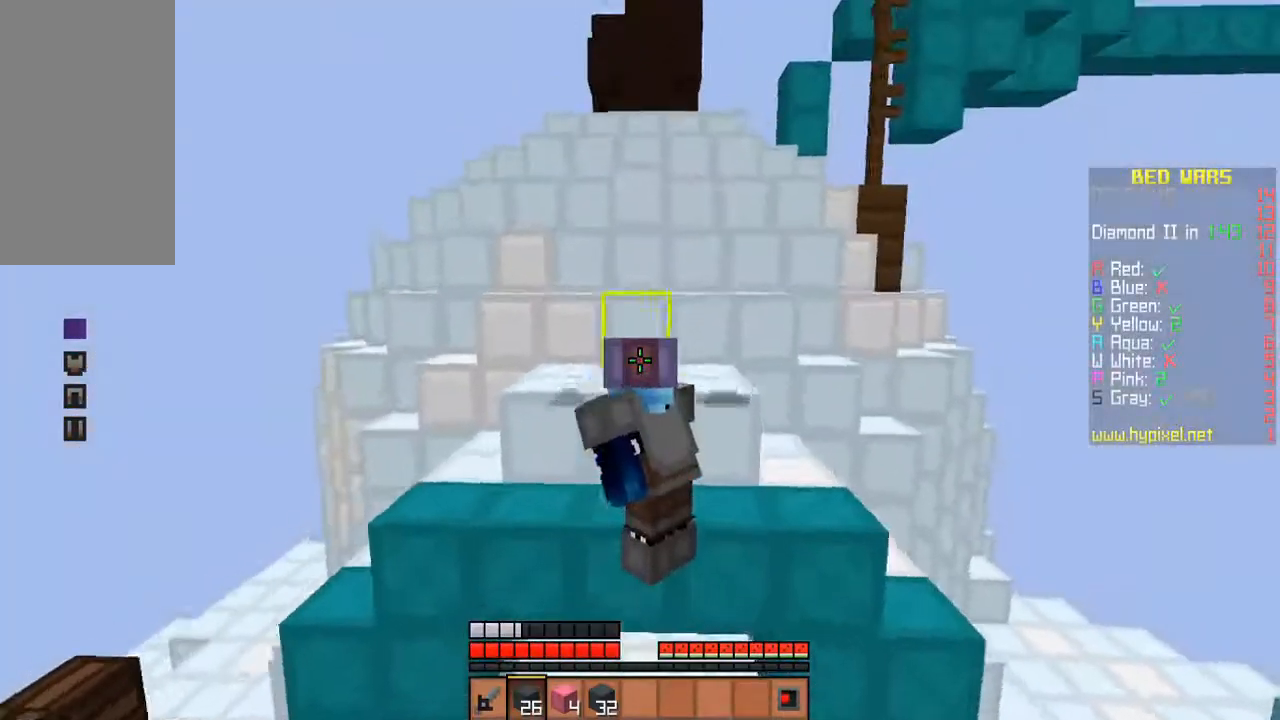
Gameplay with keyboard and mouse; each line is a JSON object with the keys and mouse buttons held at the frame after it. "events" lists presses ("down") and releases ("up") of "a", "d", "s", "space", "w", "mouse_left" and "mouse_right" between this image and that frame as [ms after this image, input, new state], when the widget could be followed in between. "mouse_left", "mouse_right" = the "left", "right" buttons of the "mouse" list. No other keys are recorded. Fast repeated clicks can show as one long hold. Mouse movement is not recorded.
{"keys": ["s"], "mouse": [], "events": [[100, "s", "down"]]}
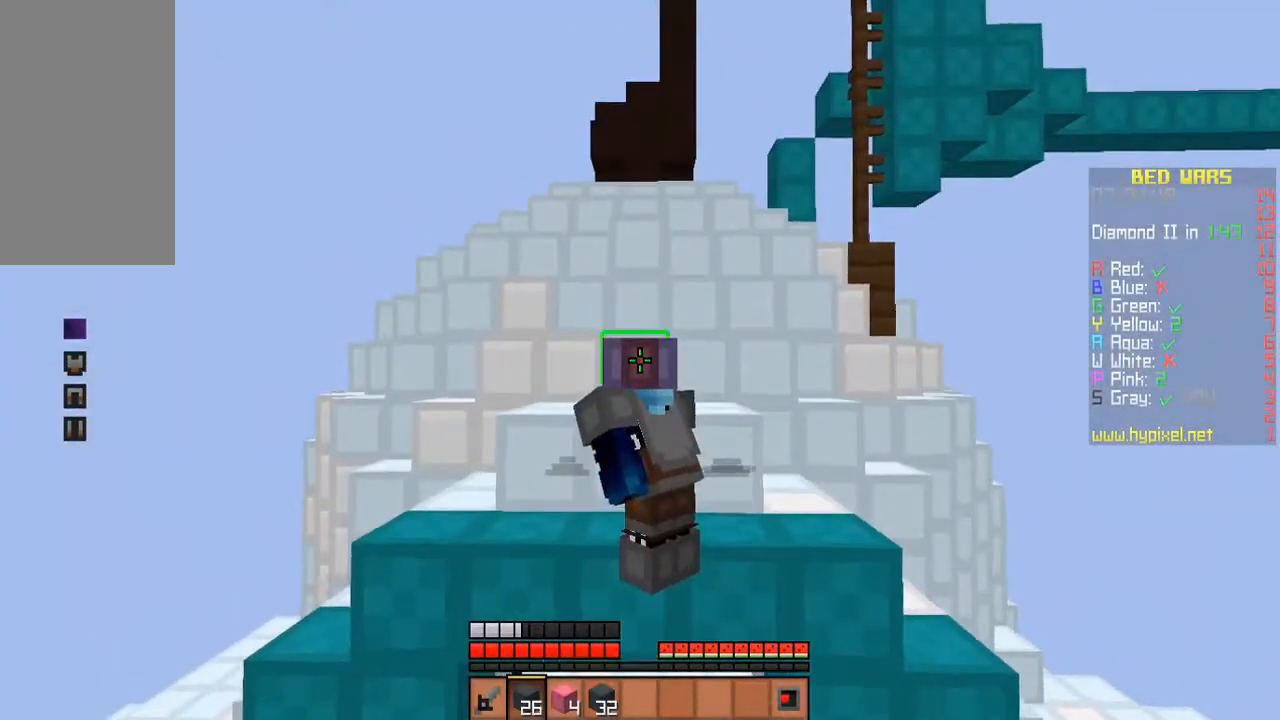
{"keys": [], "mouse": [], "events": [[467, "s", "up"]]}
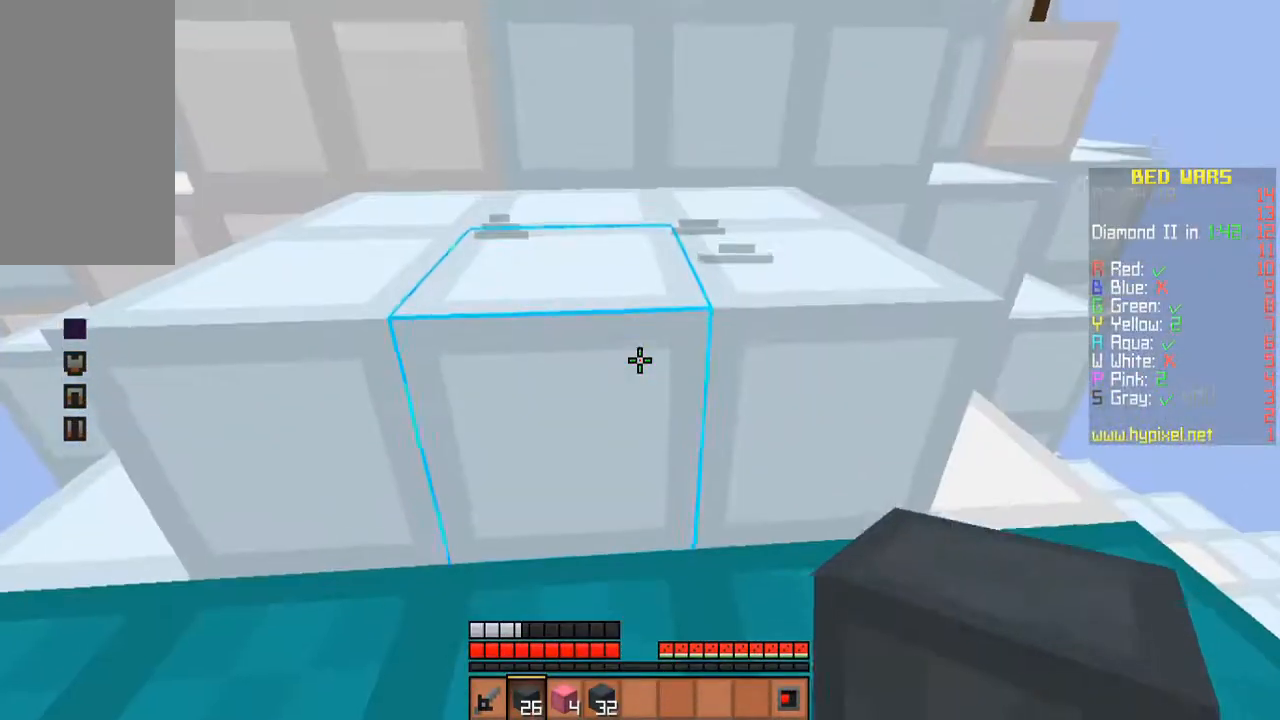
{"keys": ["w"], "mouse": [], "events": [[267, "w", "down"]]}
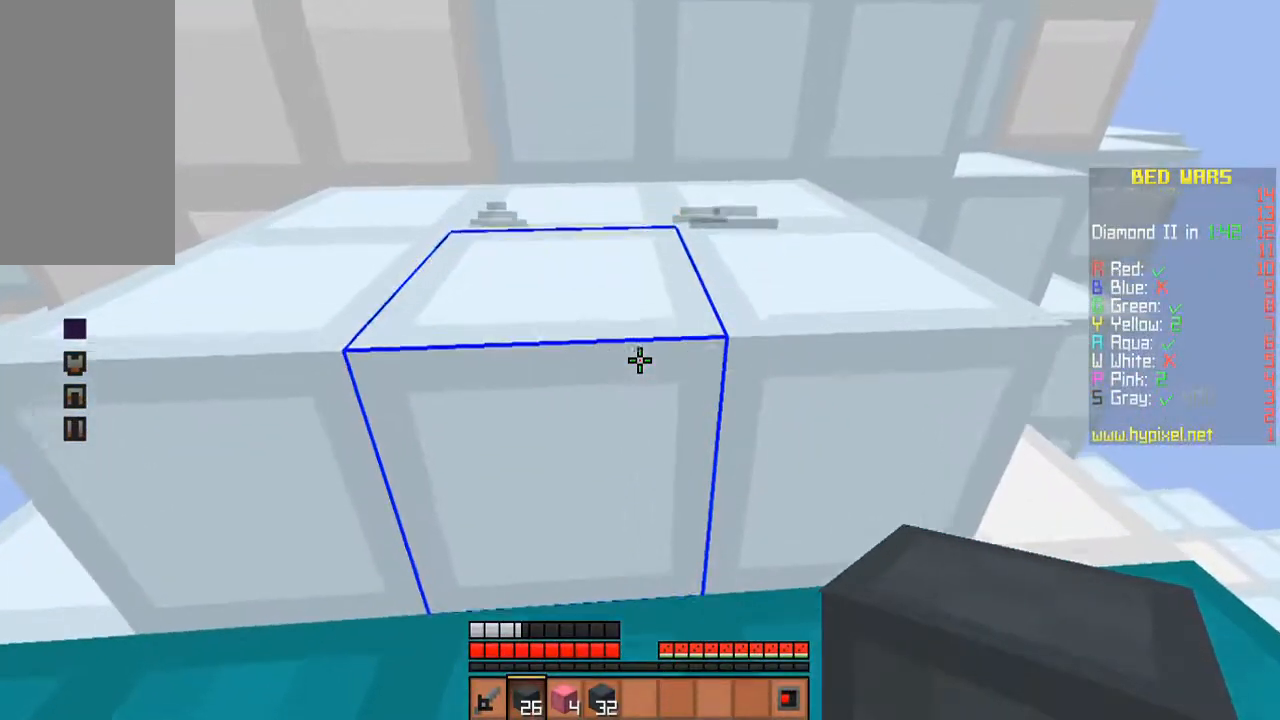
{"keys": ["w"], "mouse": [], "events": []}
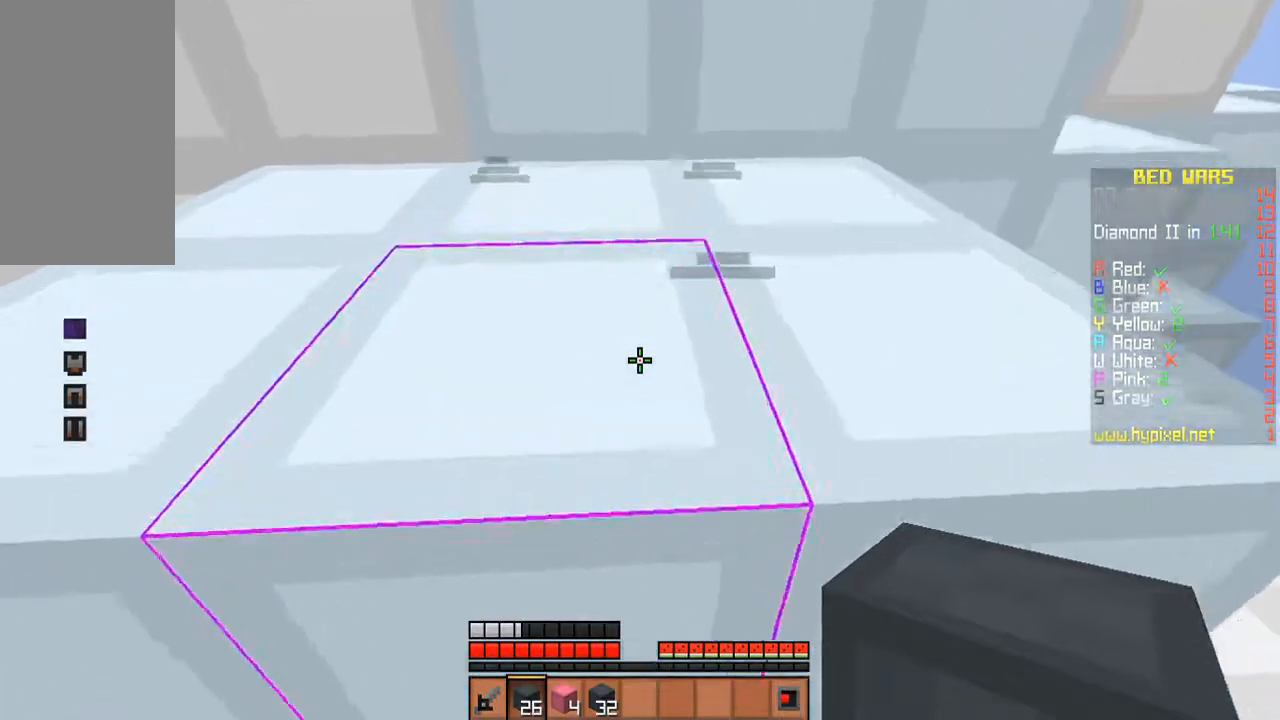
{"keys": ["w"], "mouse": [], "events": [[67, "space", "down"], [267, "space", "up"]]}
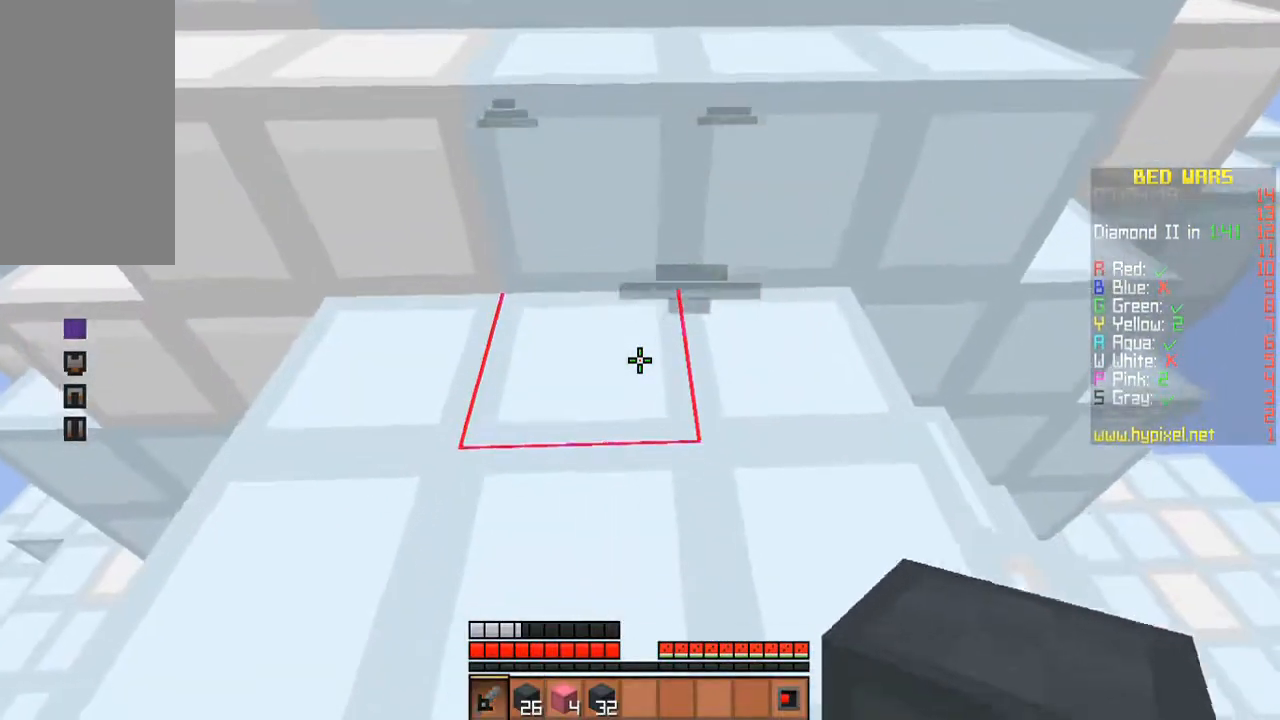
{"keys": ["w"], "mouse": [], "events": []}
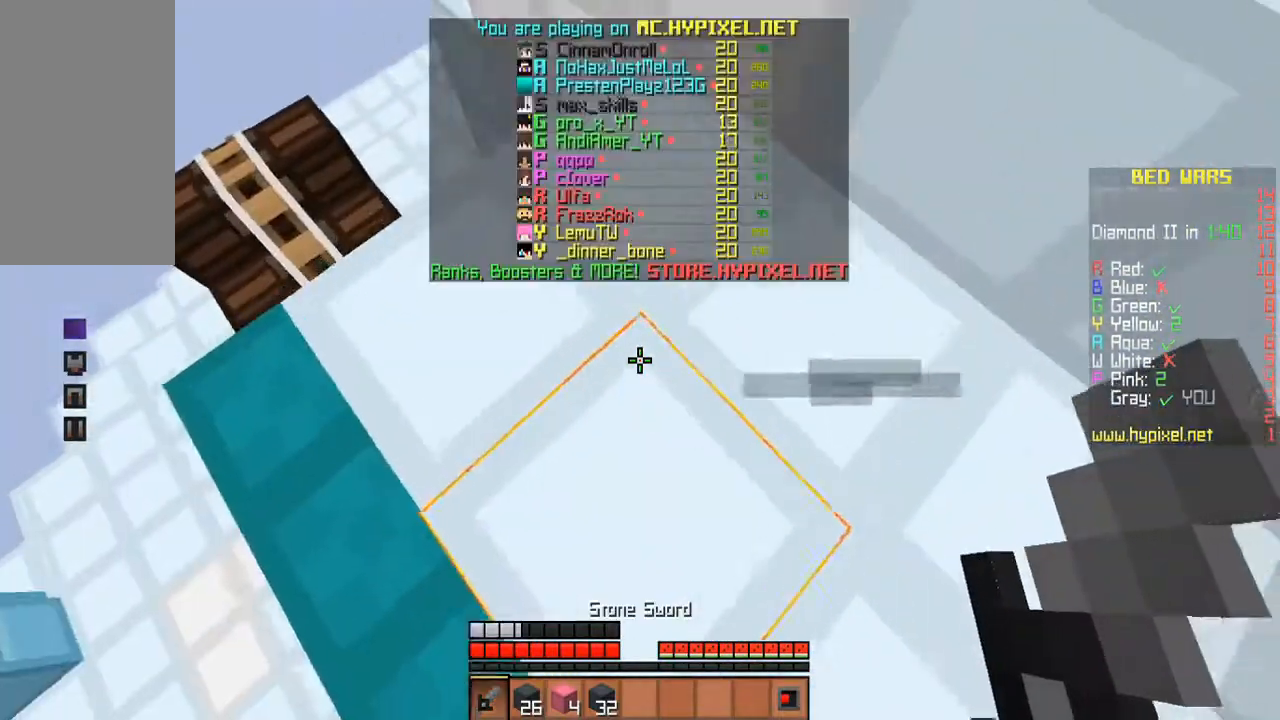
{"keys": ["w"], "mouse": [], "events": [[167, "d", "down"], [367, "d", "up"]]}
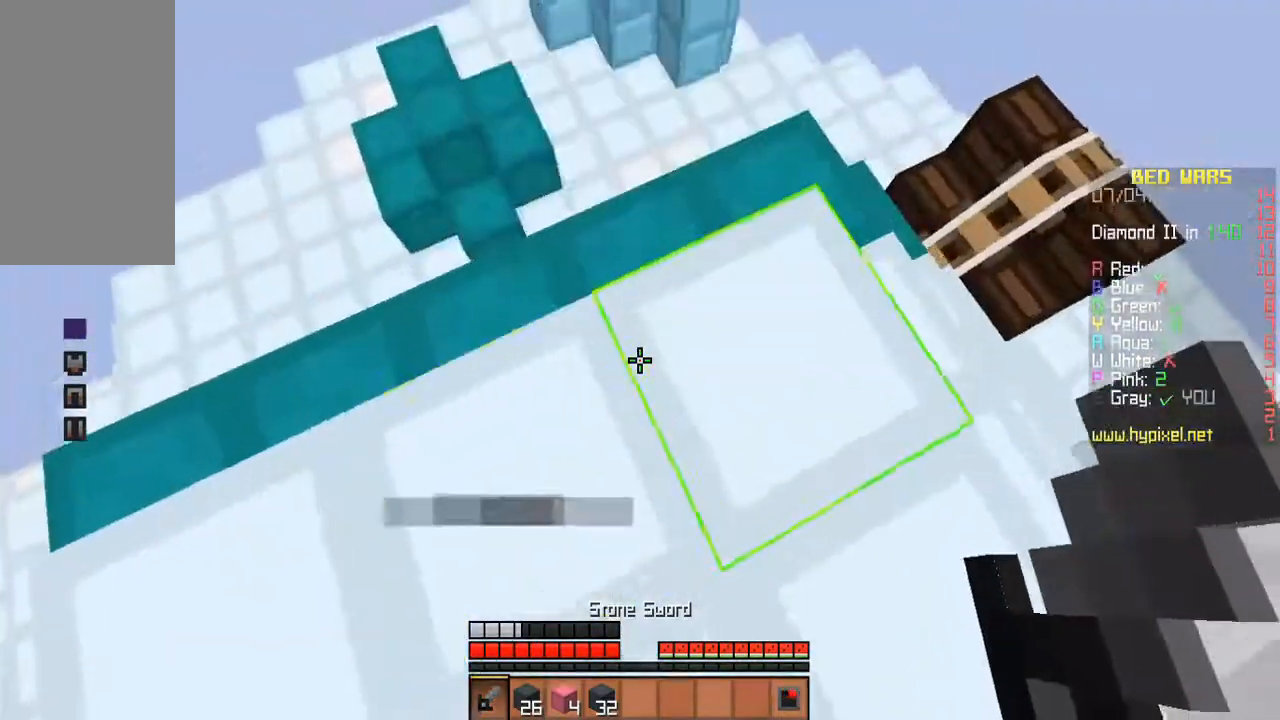
{"keys": ["w"], "mouse": [], "events": []}
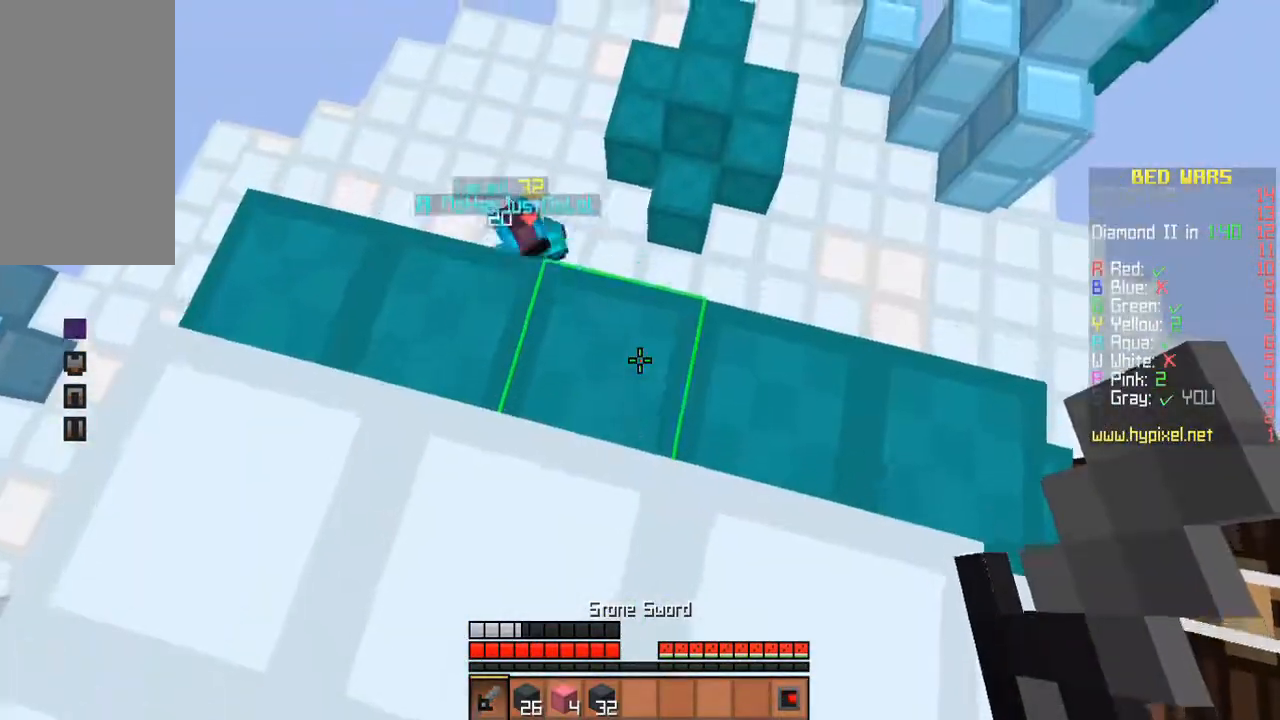
{"keys": ["space", "w"], "mouse": ["left"], "events": [[267, "space", "down"], [300, "mouse_left", "down"]]}
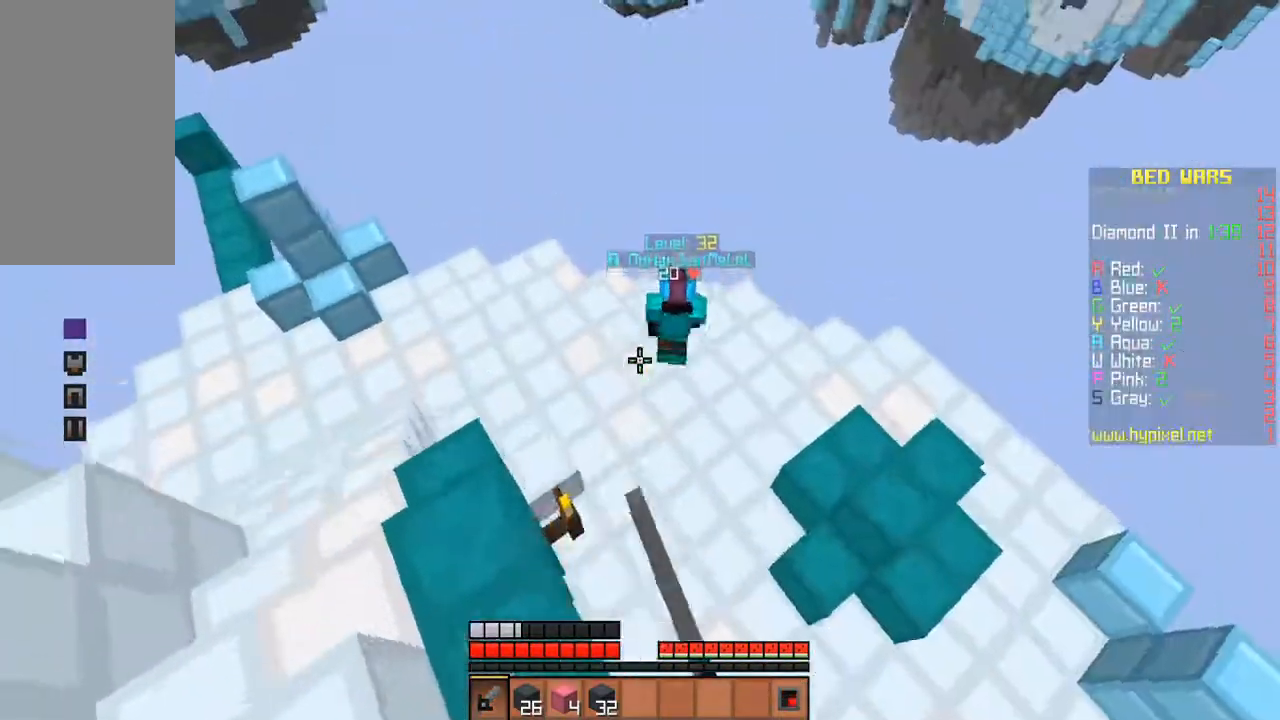
{"keys": ["w"], "mouse": ["left"], "events": [[67, "mouse_left", "up"], [100, "mouse_left", "down"], [167, "space", "up"], [233, "mouse_left", "up"], [267, "mouse_left", "down"], [367, "mouse_left", "up"], [400, "mouse_left", "down"], [467, "mouse_left", "up"], [500, "mouse_left", "down"]]}
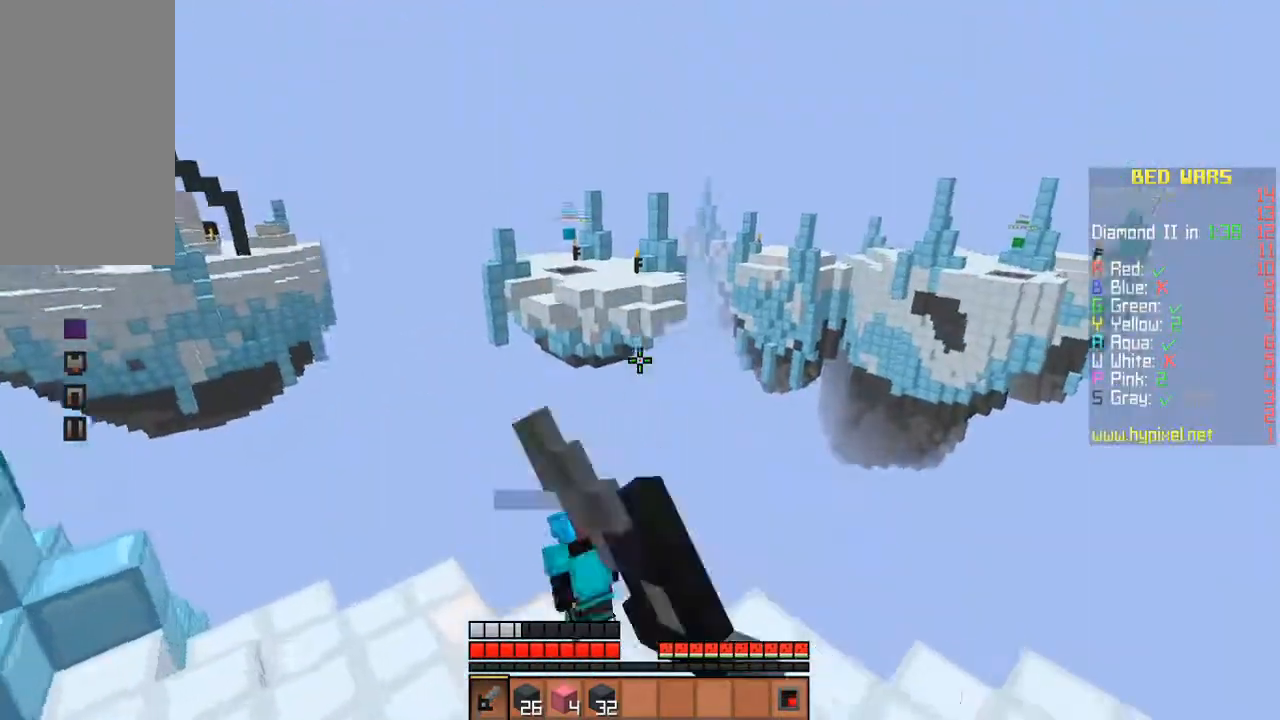
{"keys": ["w"], "mouse": [], "events": [[100, "mouse_left", "up"], [167, "mouse_left", "down"], [200, "mouse_left", "up"], [233, "mouse_left", "down"], [267, "mouse_left", "up"], [300, "mouse_left", "down"], [367, "mouse_left", "up"], [400, "mouse_left", "down"], [433, "mouse_left", "up"], [467, "mouse_left", "down"], [500, "mouse_left", "up"]]}
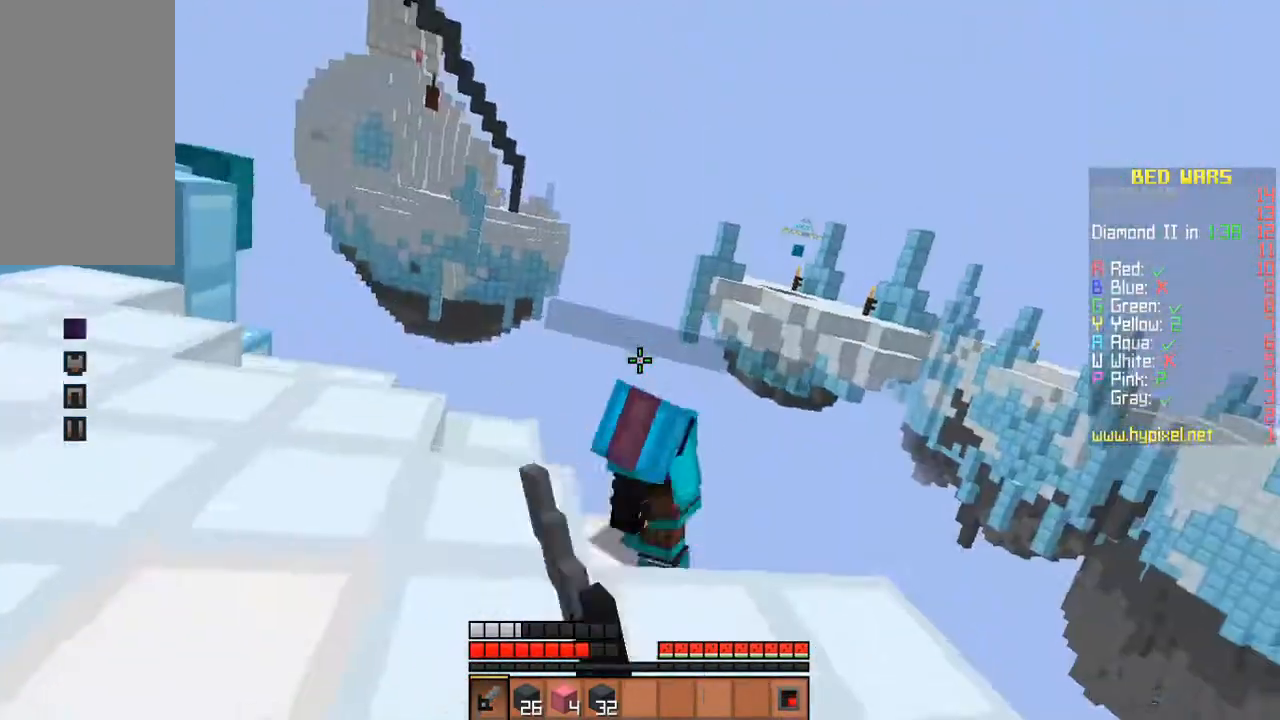
{"keys": [], "mouse": ["left", "right"], "events": [[33, "mouse_left", "down"], [233, "mouse_left", "up"], [267, "mouse_left", "down"], [300, "mouse_left", "up"], [300, "mouse_right", "down"], [400, "mouse_left", "down"], [400, "mouse_right", "up"], [433, "w", "up"], [467, "mouse_left", "up"], [467, "mouse_right", "down"], [500, "mouse_left", "down"]]}
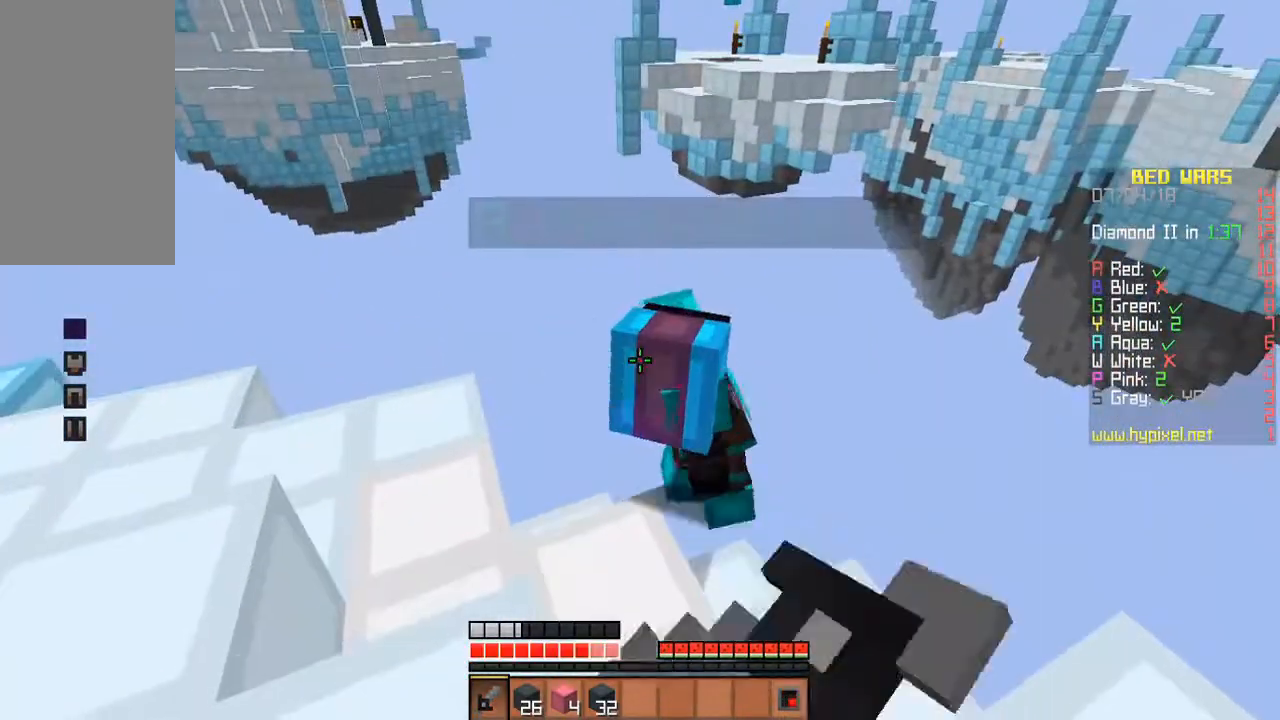
{"keys": ["s"], "mouse": ["left"], "events": [[33, "mouse_left", "up"], [67, "mouse_left", "down"], [100, "mouse_left", "up"], [100, "w", "down"], [167, "mouse_left", "down"], [167, "mouse_right", "up"], [200, "mouse_left", "up"], [233, "mouse_left", "down"], [233, "mouse_right", "down"], [233, "w", "up"], [300, "mouse_right", "up"], [300, "s", "down"], [367, "mouse_right", "down"], [467, "mouse_right", "up"]]}
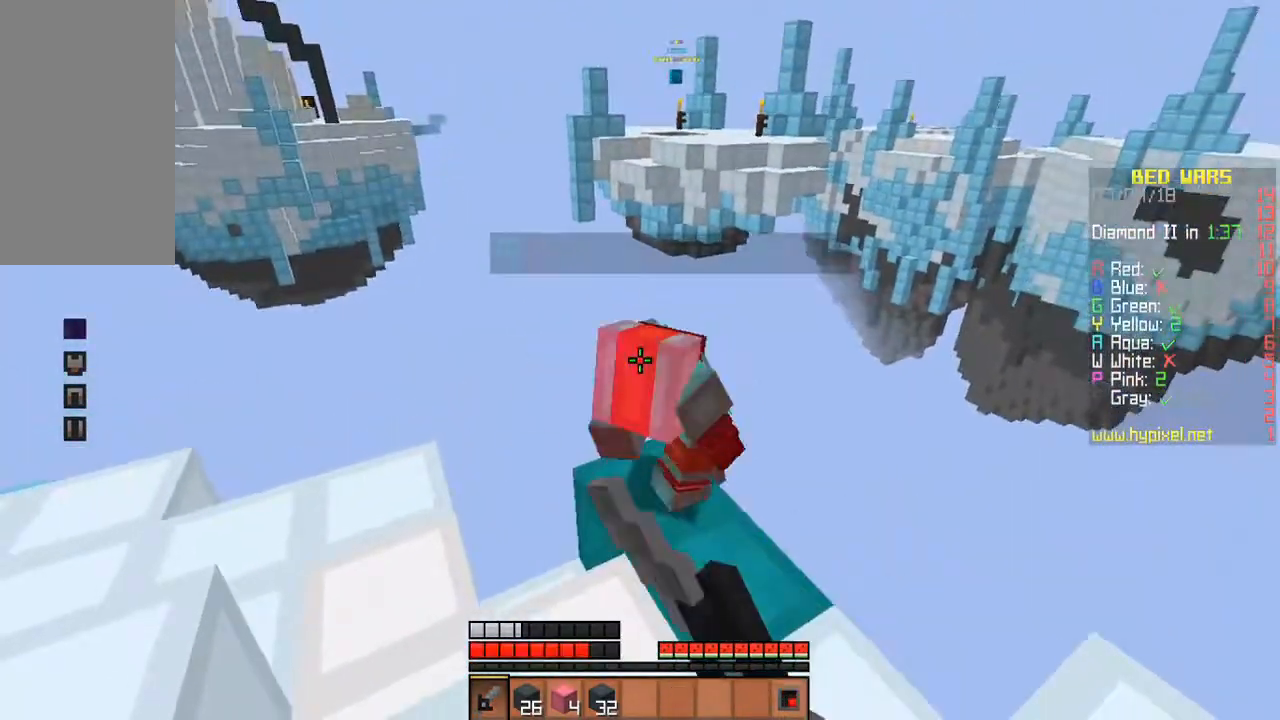
{"keys": [], "mouse": ["left"], "events": [[33, "mouse_right", "down"], [100, "mouse_right", "up"], [133, "mouse_left", "up"], [133, "s", "up"], [200, "w", "down"], [300, "mouse_left", "down"], [467, "w", "up"]]}
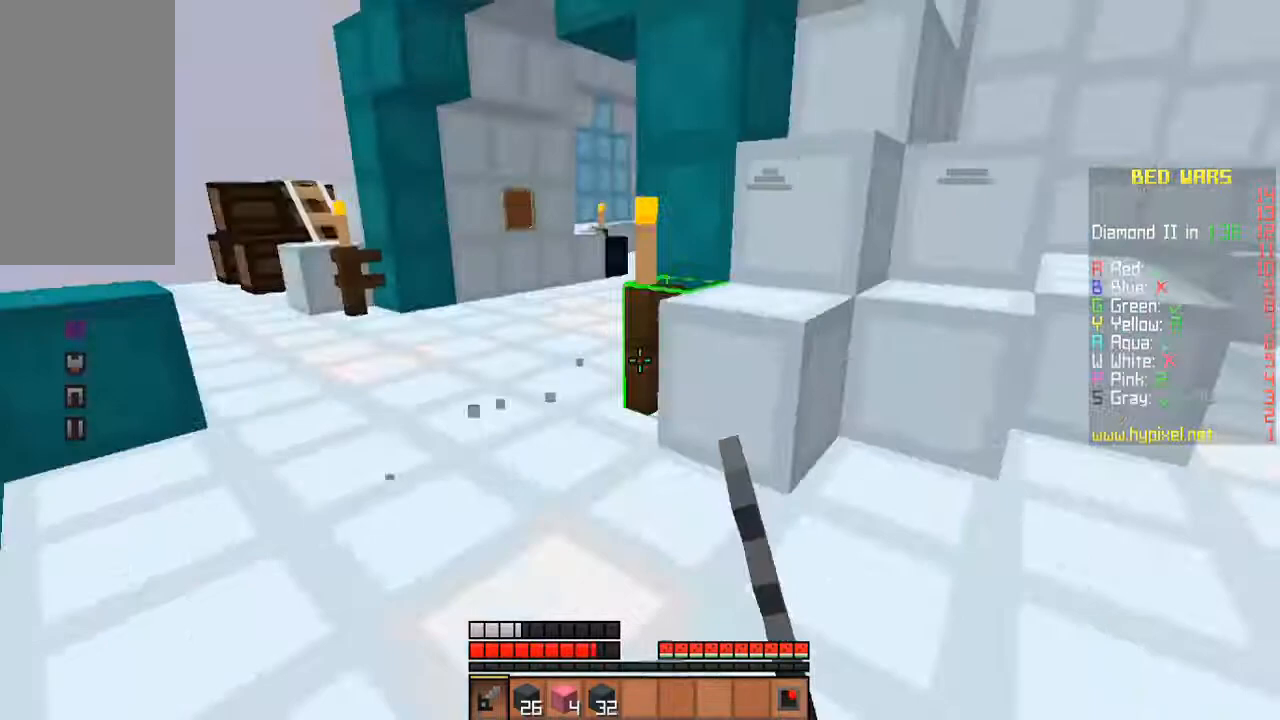
{"keys": ["w"], "mouse": ["left"], "events": [[67, "w", "down"]]}
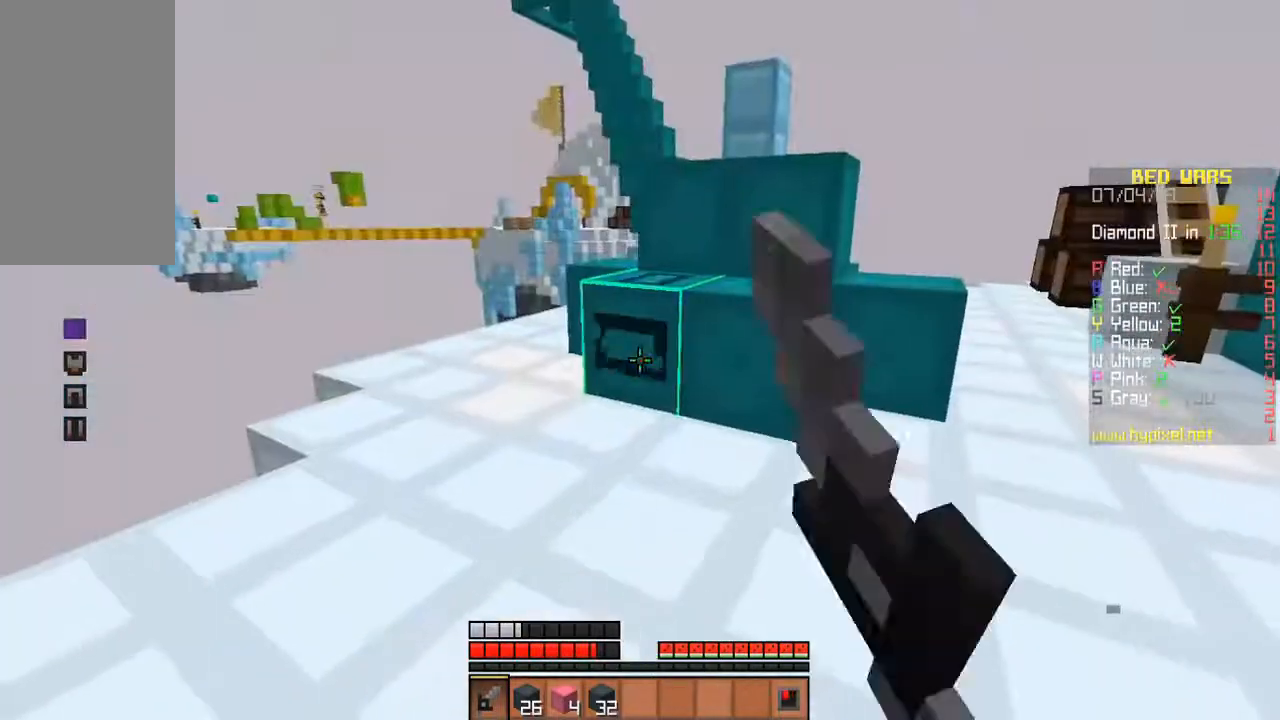
{"keys": ["w"], "mouse": ["left"], "events": []}
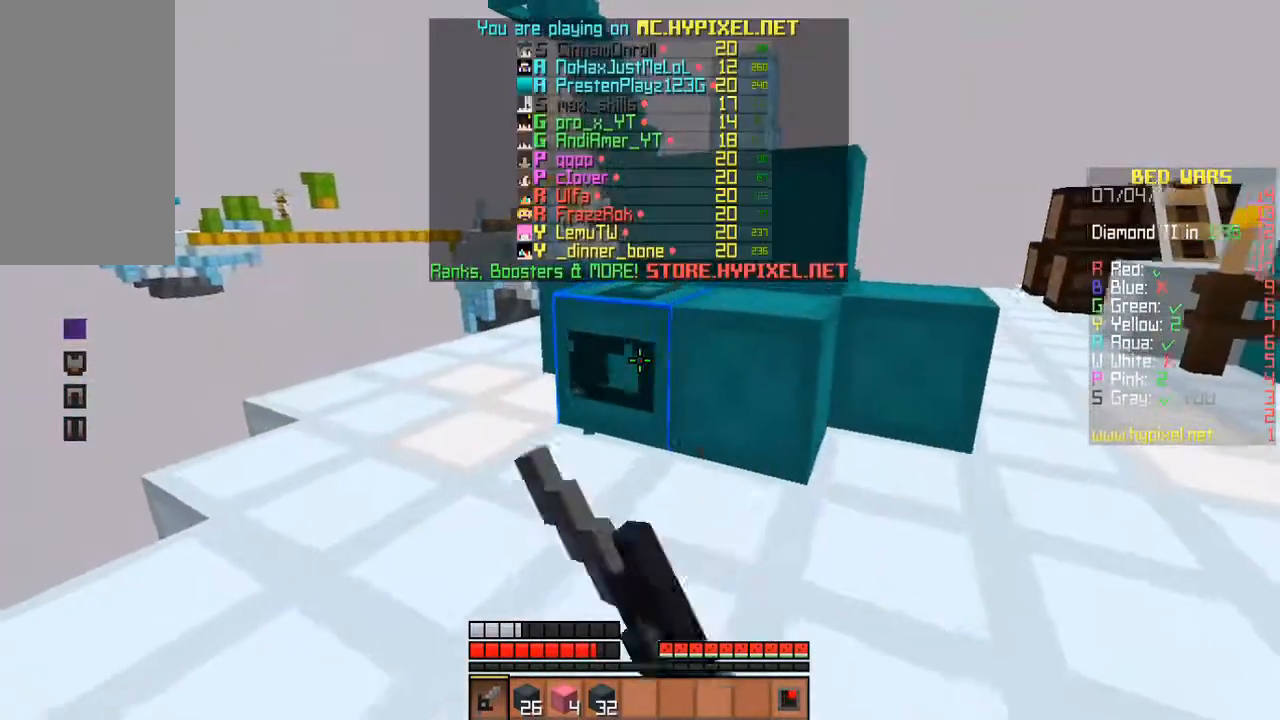
{"keys": ["w"], "mouse": ["left"], "events": []}
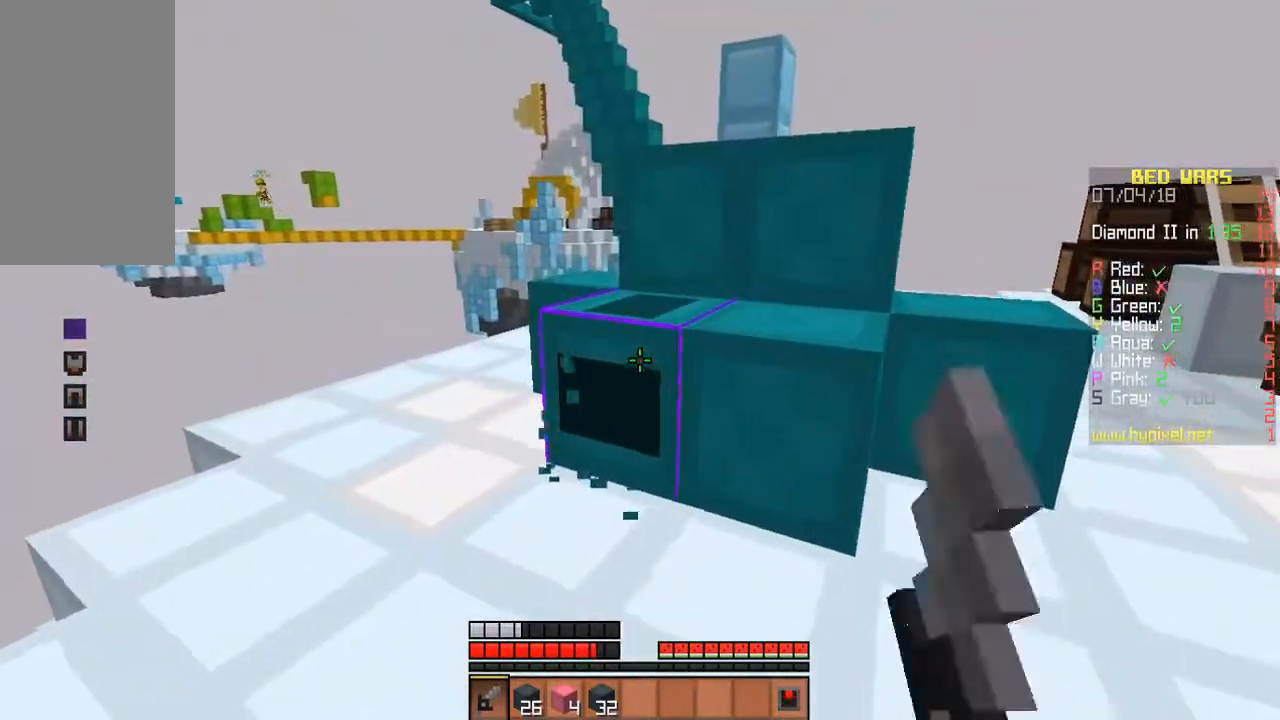
{"keys": [], "mouse": ["left"], "events": [[300, "w", "up"]]}
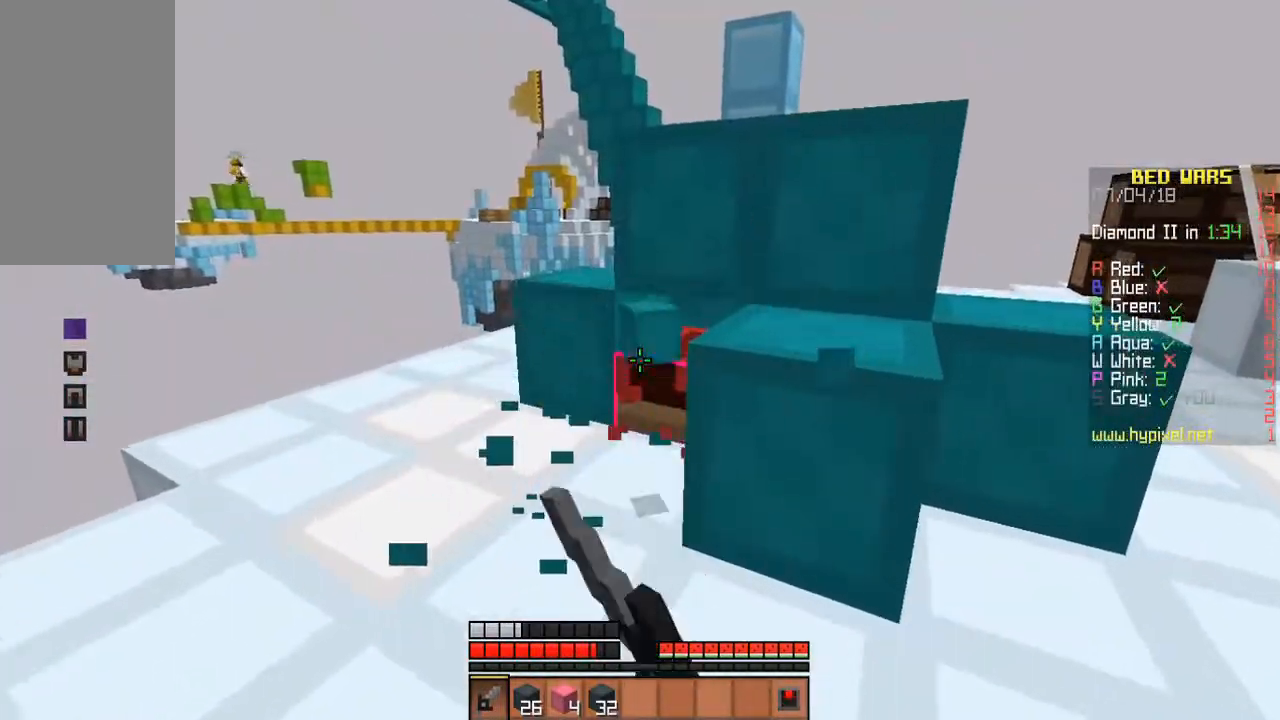
{"keys": ["d", "space", "w"], "mouse": ["left"], "events": [[267, "d", "down"], [267, "w", "down"], [333, "mouse_left", "up"], [367, "space", "down"], [500, "mouse_left", "down"]]}
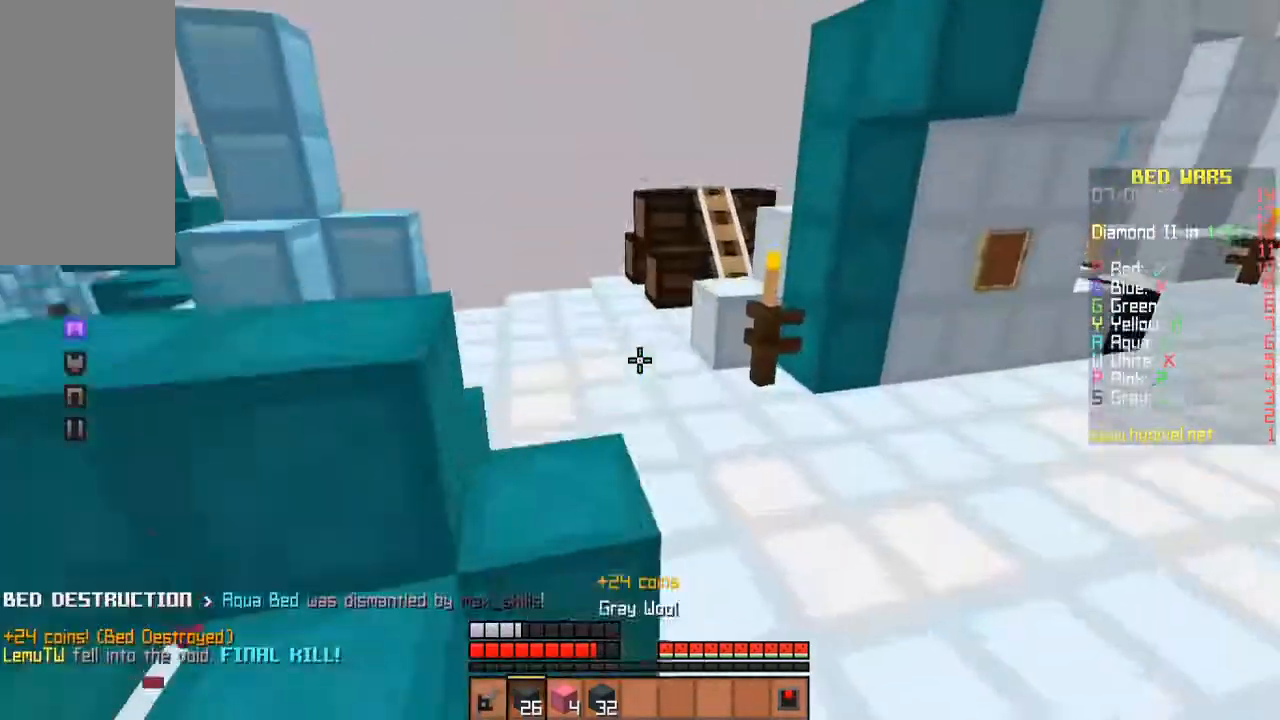
{"keys": ["d", "w"], "mouse": ["left"], "events": [[333, "space", "up"]]}
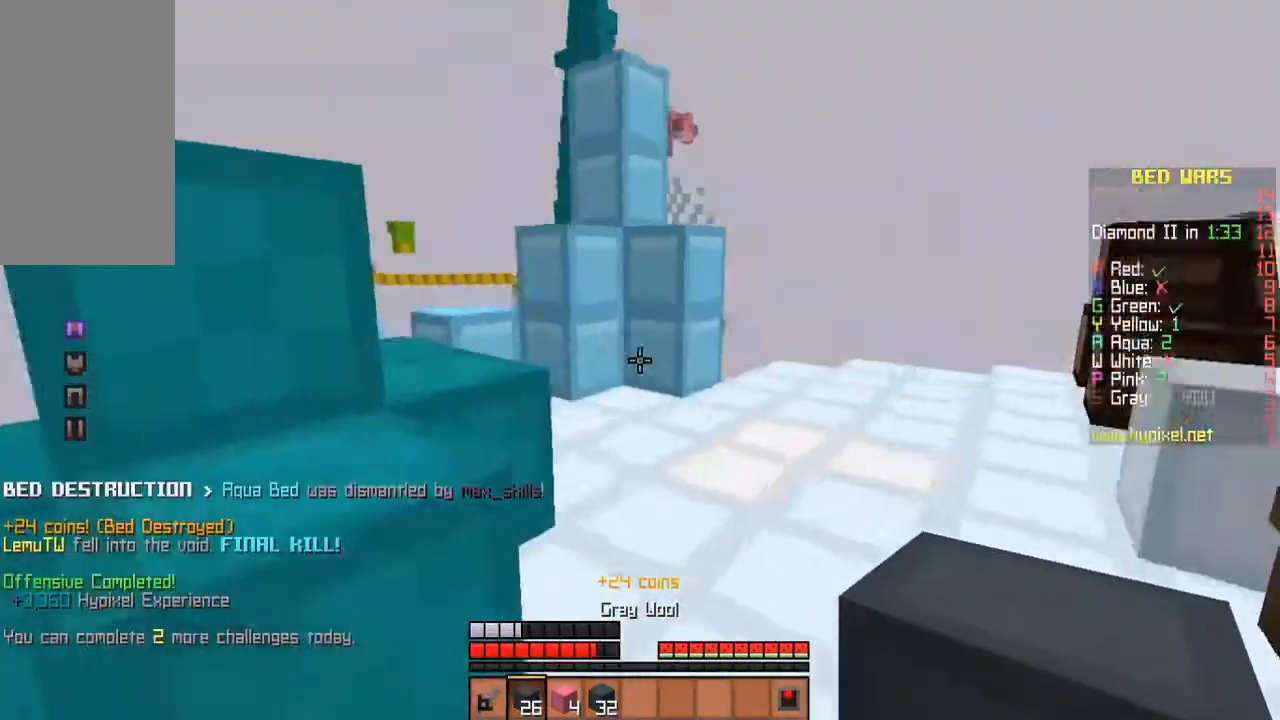
{"keys": ["w"], "mouse": [], "events": [[133, "d", "up"], [300, "mouse_left", "up"]]}
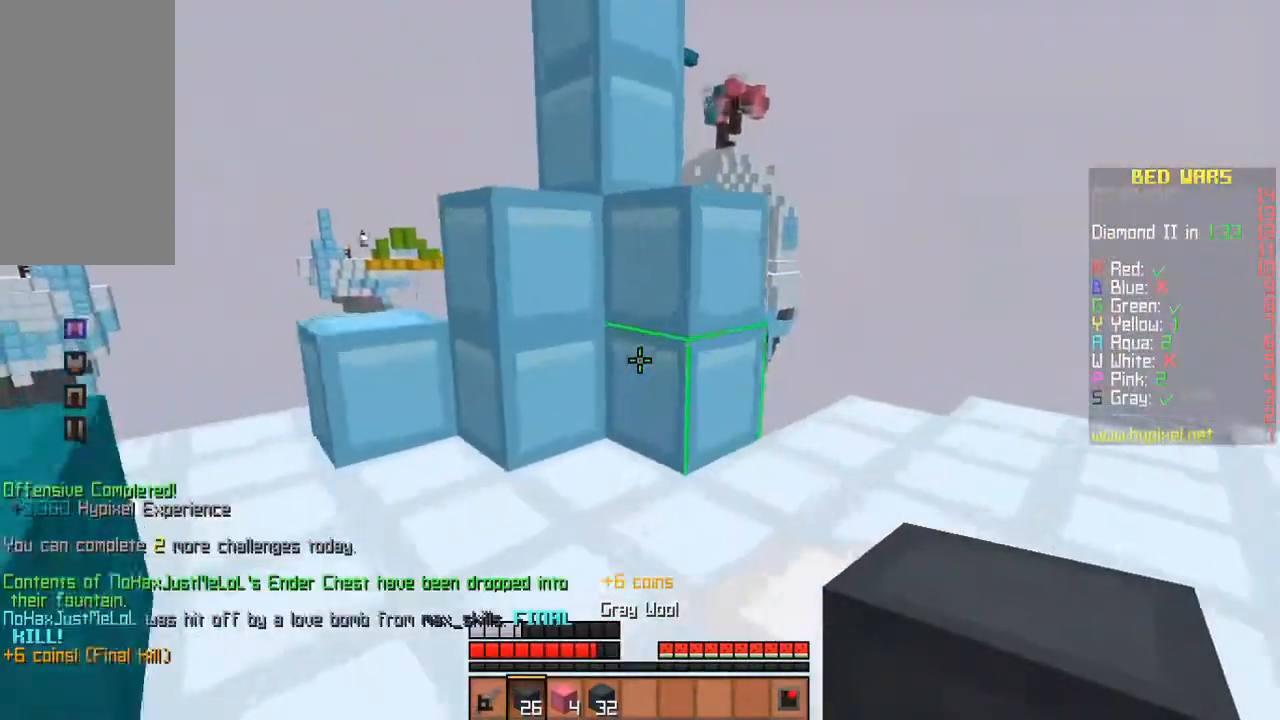
{"keys": ["space", "w"], "mouse": [], "events": [[233, "mouse_right", "down"], [233, "w", "up"], [300, "mouse_right", "up"], [333, "w", "down"], [433, "space", "down"]]}
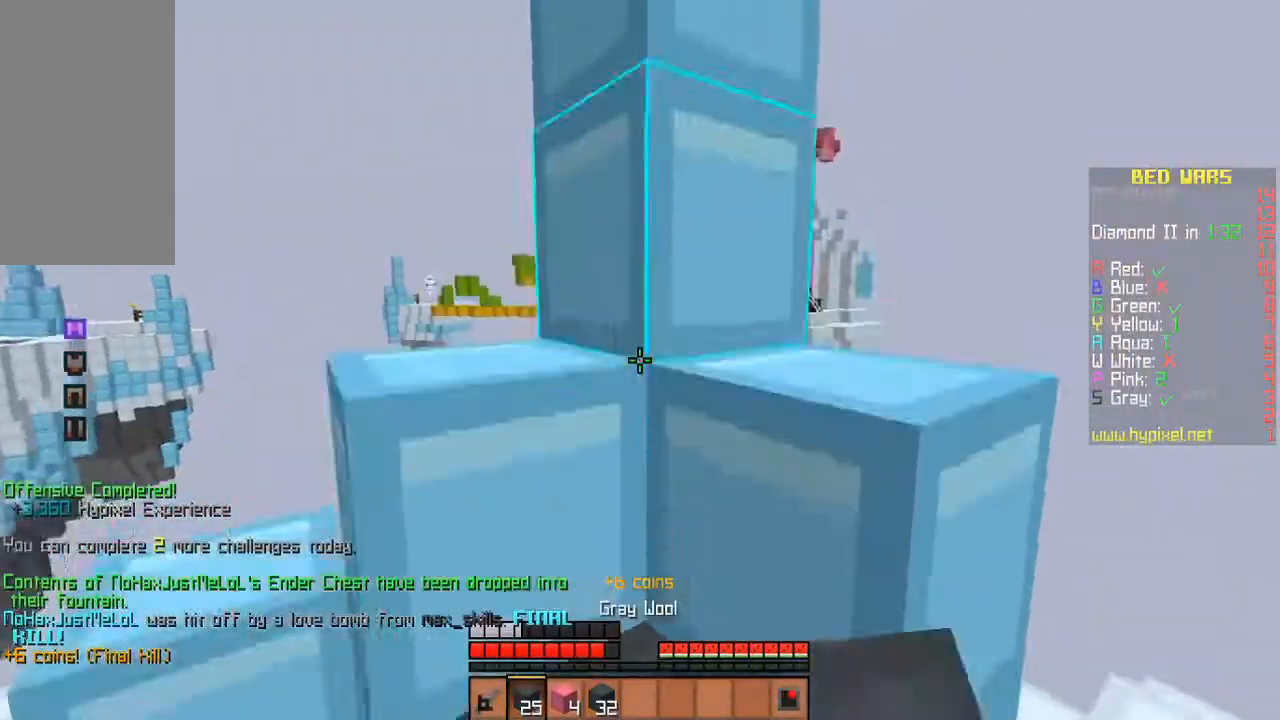
{"keys": ["d", "space"], "mouse": [], "events": [[200, "d", "down"], [267, "w", "up"]]}
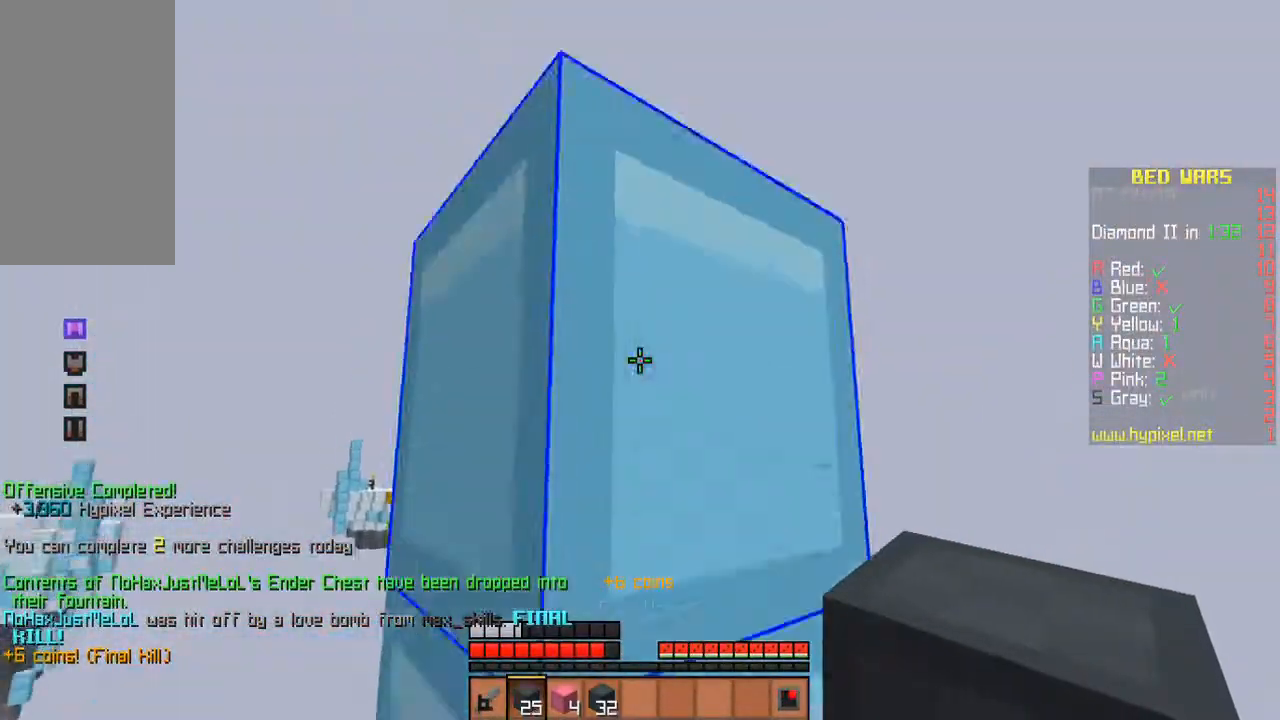
{"keys": ["space"], "mouse": [], "events": [[200, "d", "up"], [333, "w", "down"], [400, "a", "down"], [433, "a", "up"], [467, "w", "up"]]}
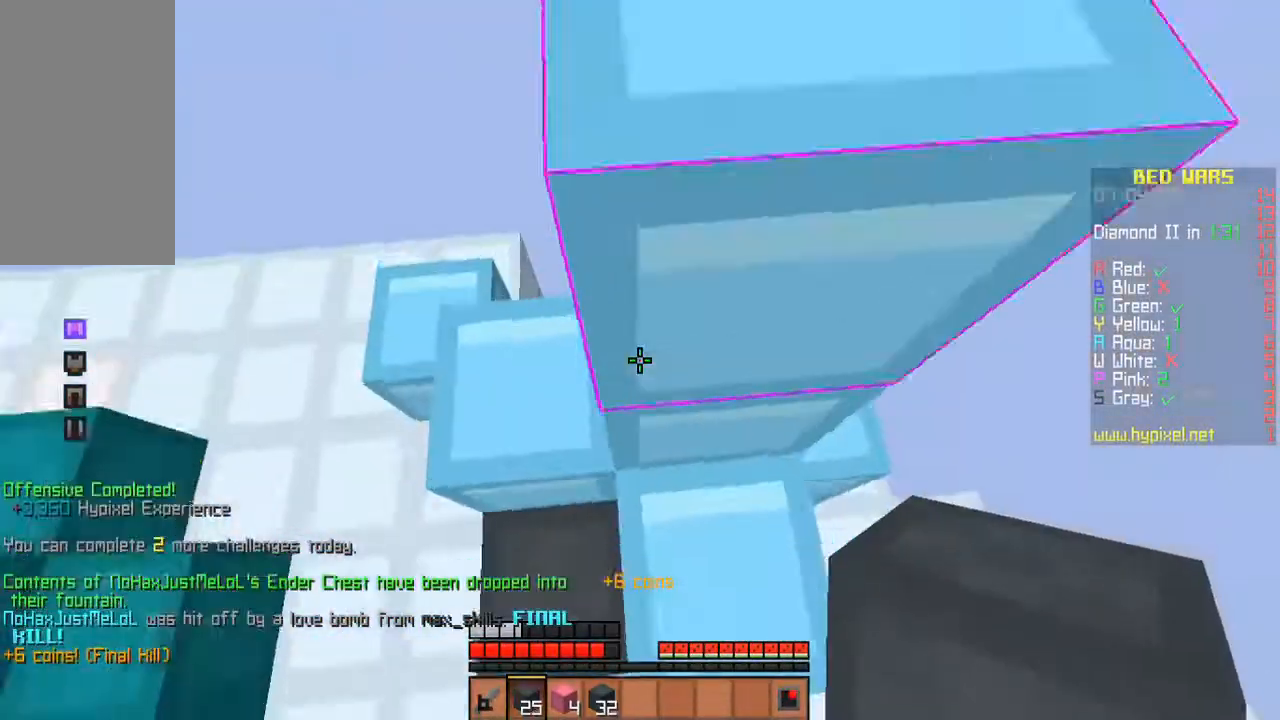
{"keys": ["w"], "mouse": [], "events": [[167, "space", "up"], [367, "w", "down"]]}
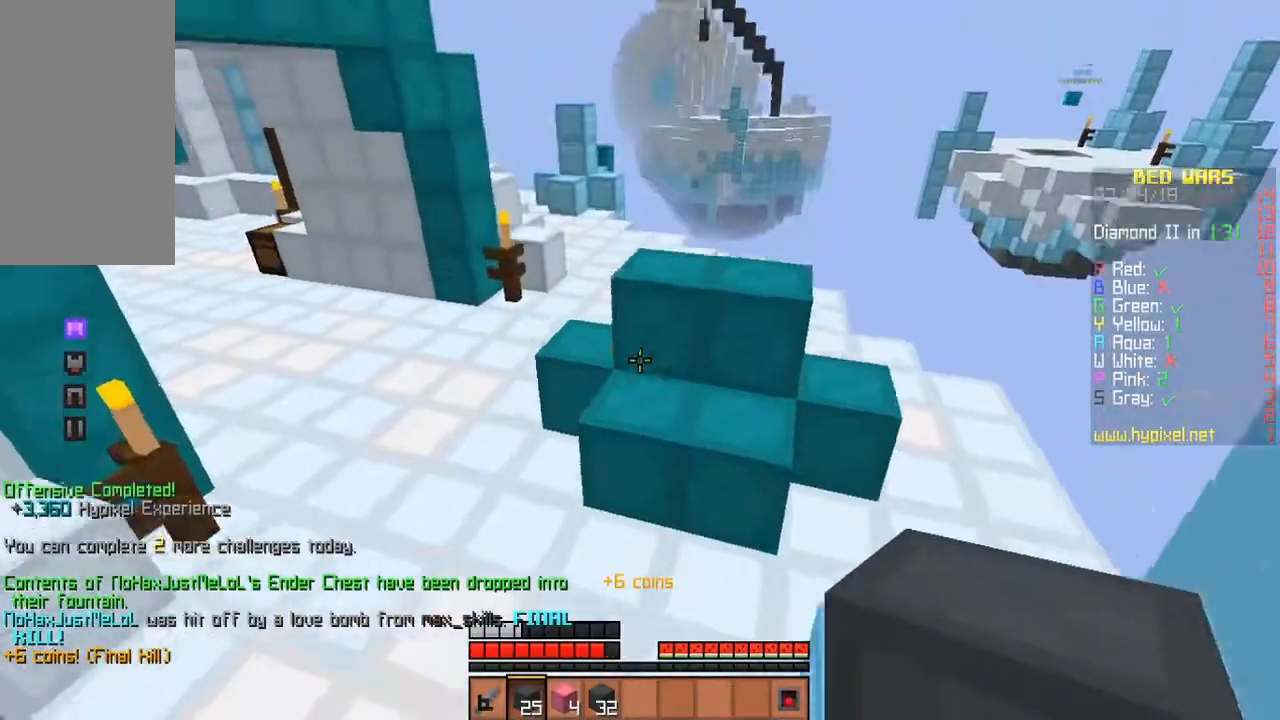
{"keys": ["a", "space", "w"], "mouse": [], "events": [[300, "space", "down"], [500, "a", "down"]]}
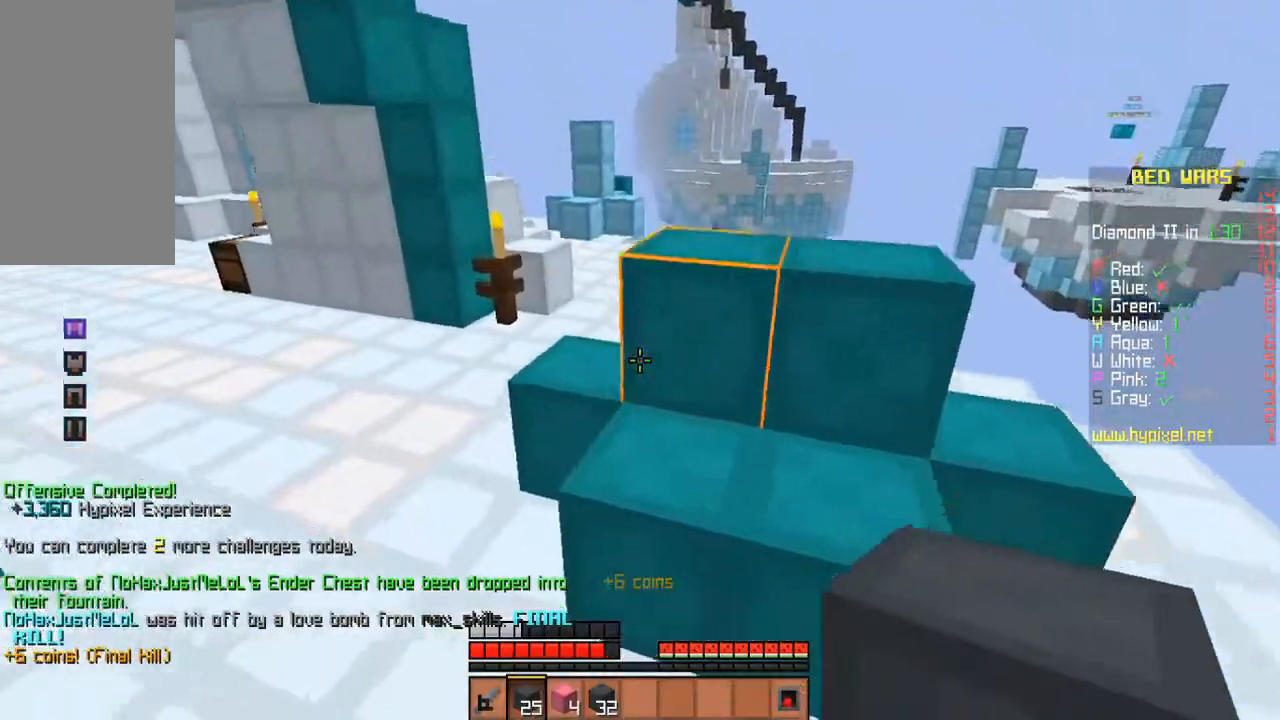
{"keys": ["space", "w"], "mouse": ["left"], "events": [[133, "a", "up"], [467, "mouse_left", "down"]]}